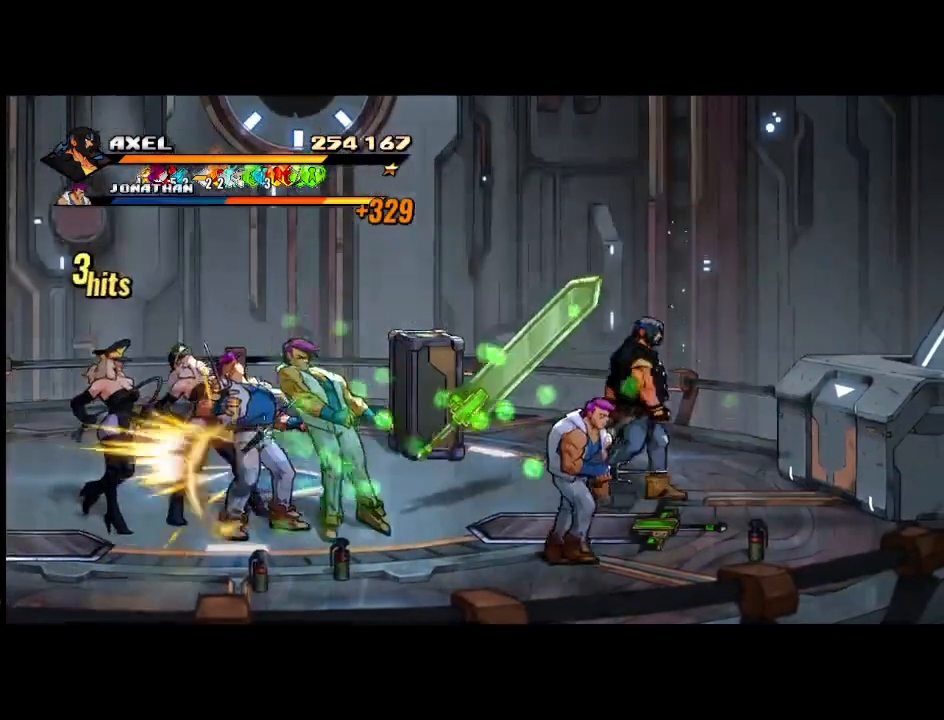
Gameplay with a controller (Xbox layout); each line is a JSON object with the inputs held at the frame after it. "events" lists button and stick changes between this image and that frame as [ms after this image, input, new state], when the widget could be followed in between. Not read: left_stick right_stick.
{"buttons": ["DPAD_DOWN", "DPAD_RIGHT"], "events": [[83, "DPAD_UP", "up"], [117, "DPAD_DOWN", "down"], [283, "DPAD_DOWN", "up"], [283, "DPAD_RIGHT", "up"], [300, "DPAD_DOWN", "down"], [300, "DPAD_LEFT", "down"], [433, "DPAD_LEFT", "up"], [467, "DPAD_RIGHT", "down"]]}
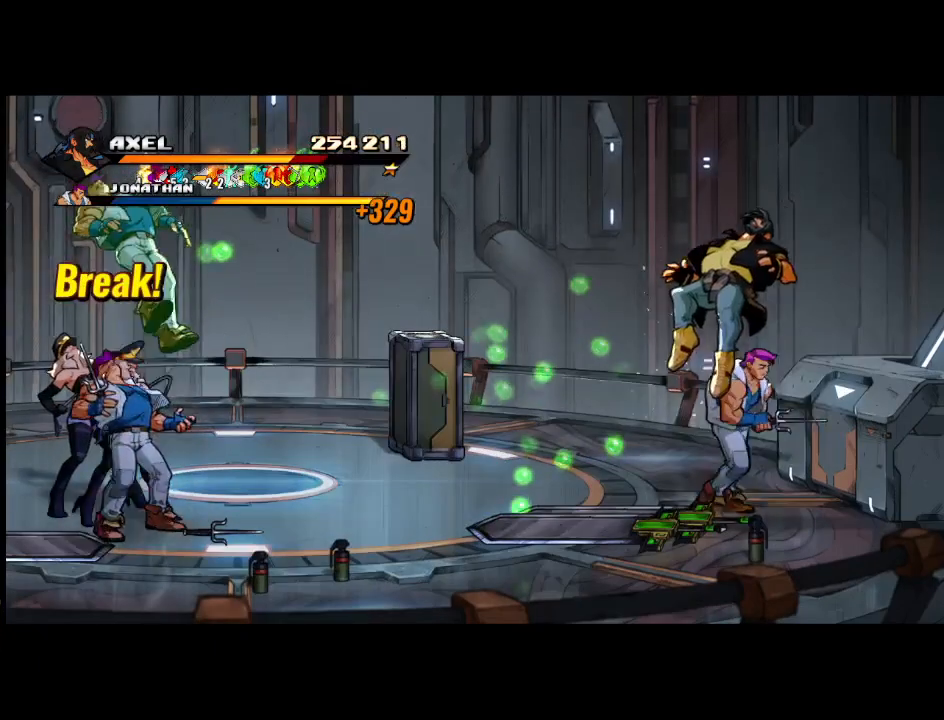
{"buttons": ["A"], "events": [[67, "DPAD_DOWN", "up"], [100, "DPAD_DOWN", "down"], [167, "DPAD_DOWN", "up"], [200, "DPAD_RIGHT", "up"], [217, "A", "down"]]}
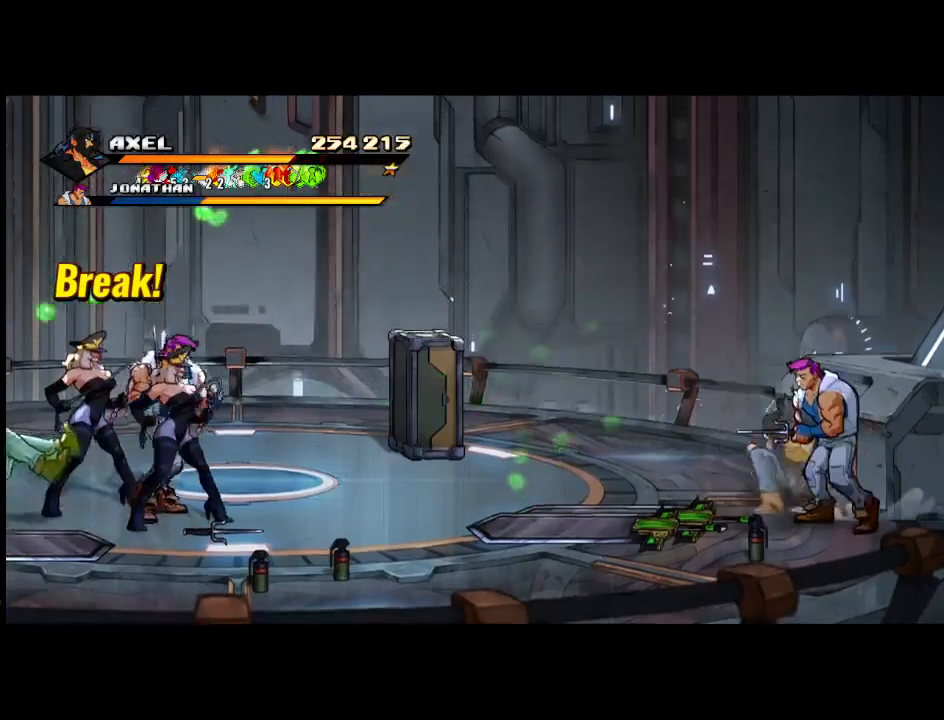
{"buttons": ["X", "DPAD_LEFT"], "events": [[117, "A", "up"], [117, "DPAD_RIGHT", "down"], [183, "DPAD_DOWN", "down"], [283, "DPAD_DOWN", "up"], [417, "DPAD_RIGHT", "up"], [450, "DPAD_LEFT", "down"], [500, "X", "down"]]}
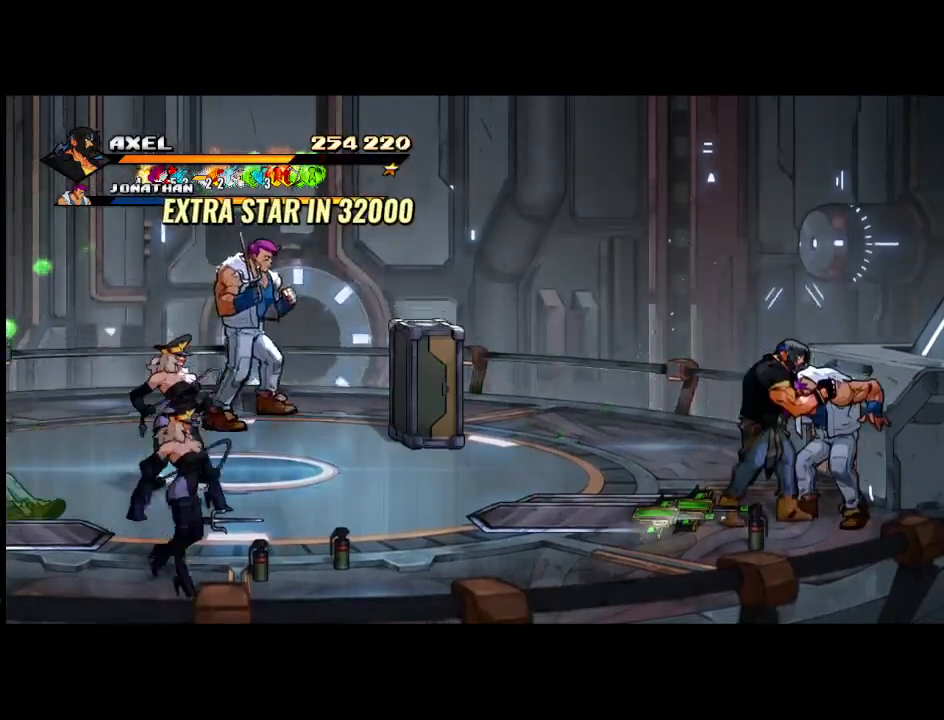
{"buttons": [], "events": [[450, "X", "up"], [483, "DPAD_LEFT", "up"]]}
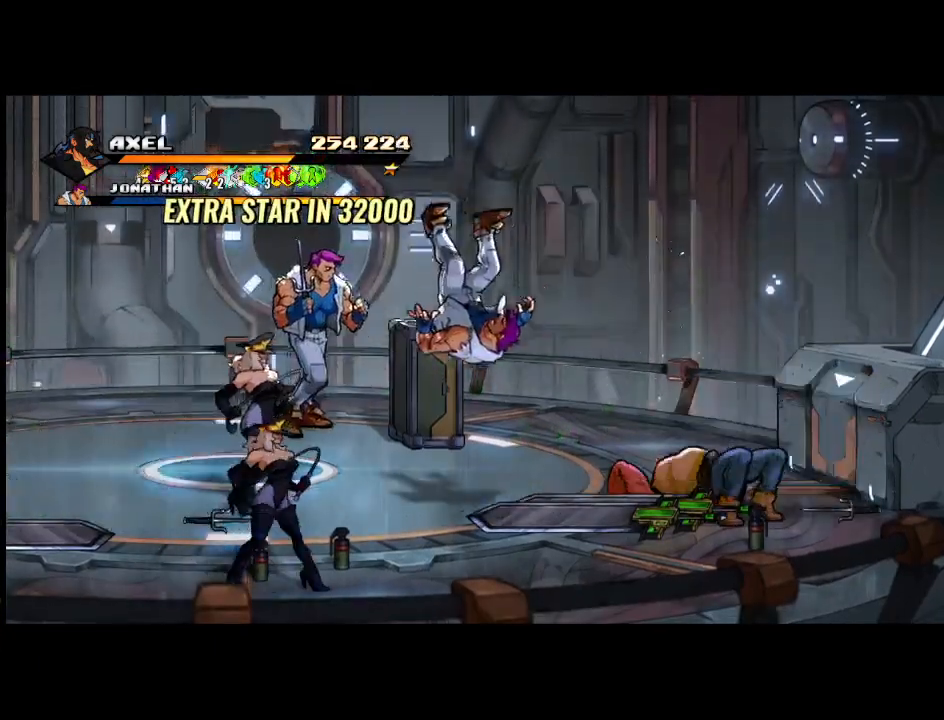
{"buttons": ["DPAD_LEFT"], "events": [[483, "DPAD_LEFT", "down"]]}
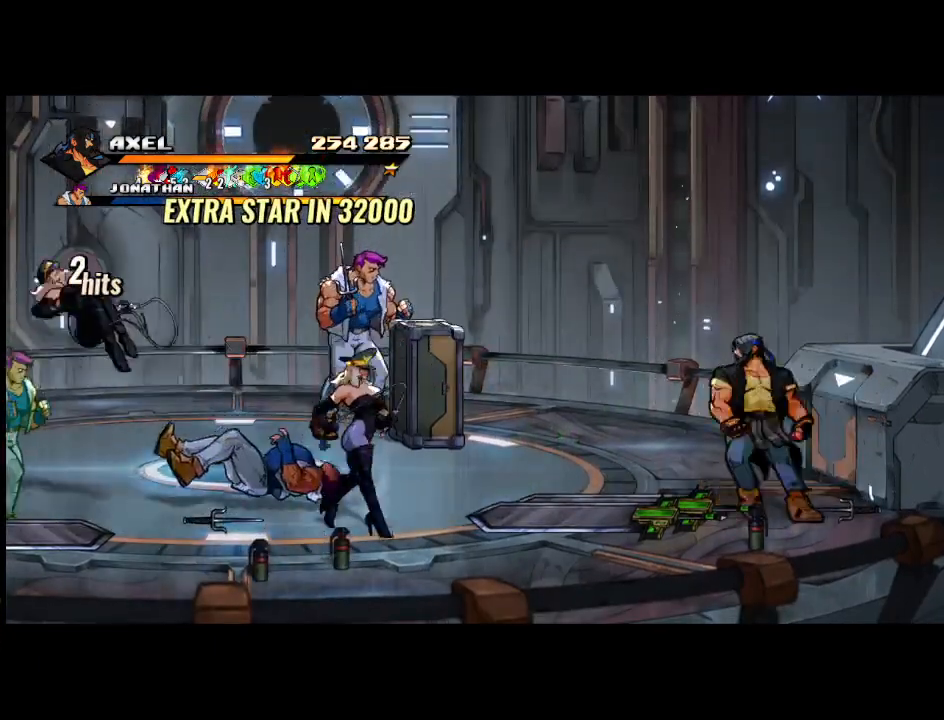
{"buttons": ["DPAD_UP"], "events": [[467, "DPAD_UP", "down"], [483, "DPAD_LEFT", "up"]]}
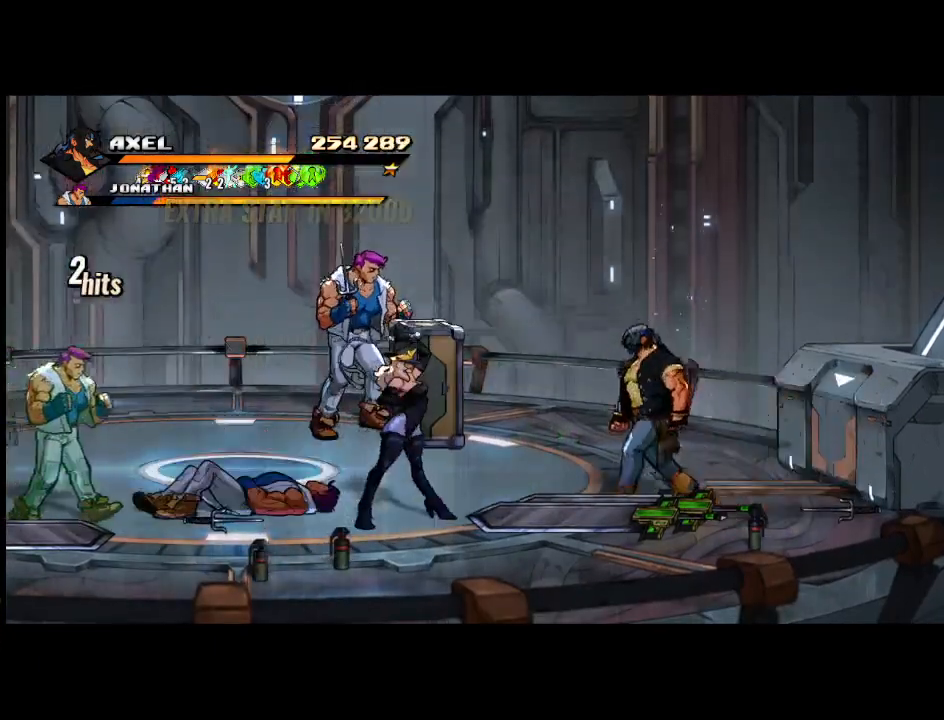
{"buttons": ["DPAD_DOWN"], "events": [[150, "DPAD_LEFT", "down"], [283, "DPAD_UP", "up"], [350, "DPAD_DOWN", "down"], [350, "DPAD_LEFT", "up"]]}
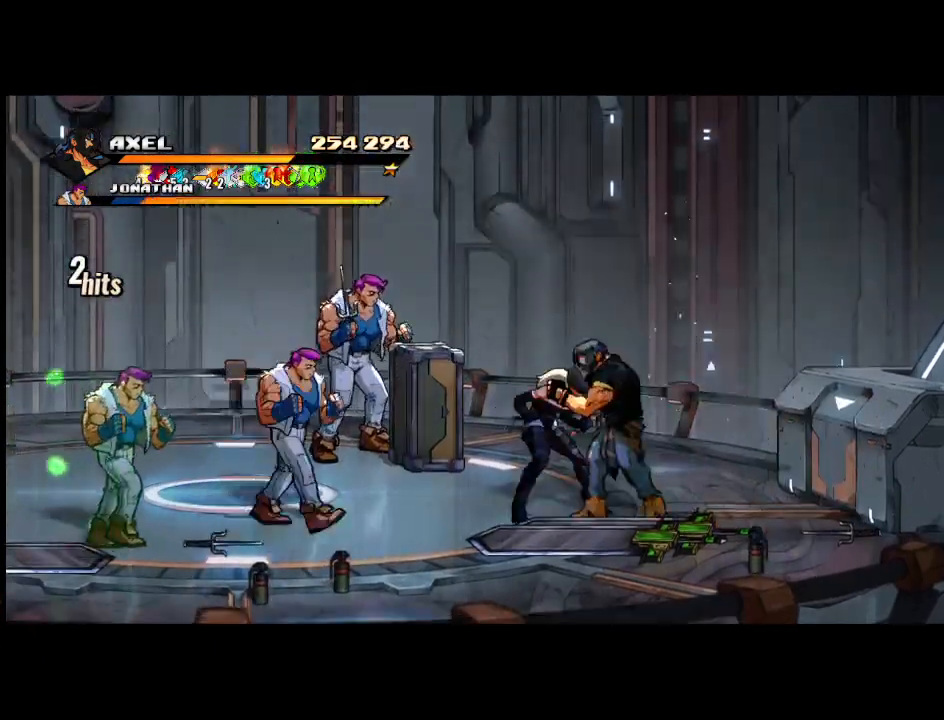
{"buttons": [], "events": [[83, "X", "down"], [117, "DPAD_LEFT", "down"], [150, "DPAD_DOWN", "up"], [150, "DPAD_LEFT", "up"], [217, "X", "up"], [300, "X", "down"], [350, "DPAD_LEFT", "down"], [433, "X", "up"], [467, "DPAD_LEFT", "up"]]}
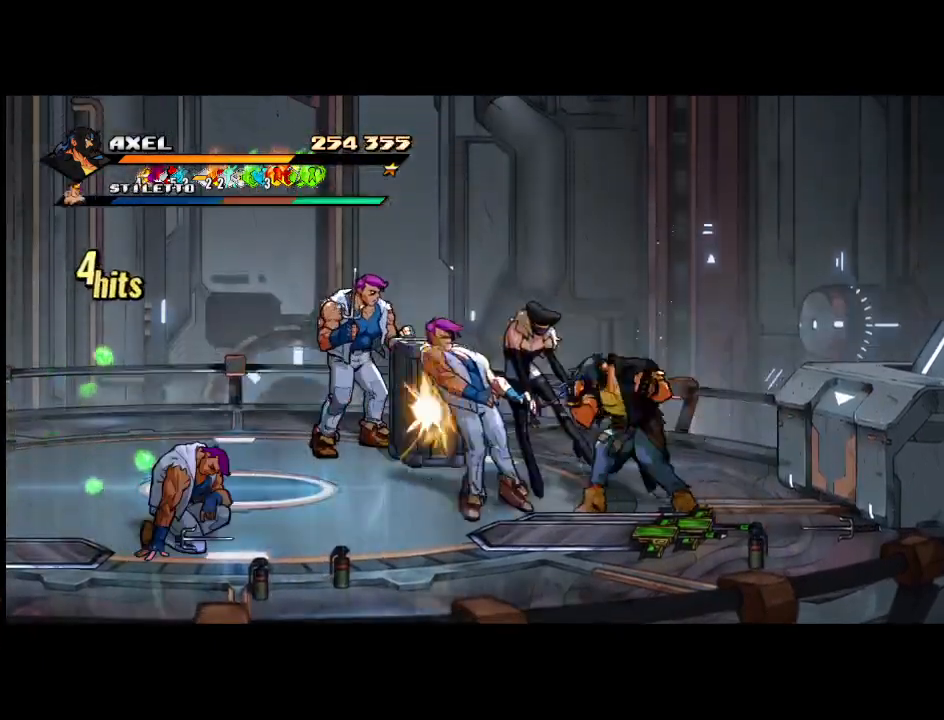
{"buttons": ["X", "DPAD_LEFT"], "events": [[17, "X", "down"], [33, "DPAD_LEFT", "down"], [117, "DPAD_LEFT", "up"], [117, "X", "up"], [167, "DPAD_LEFT", "down"], [200, "X", "down"], [383, "X", "up"], [400, "X", "down"]]}
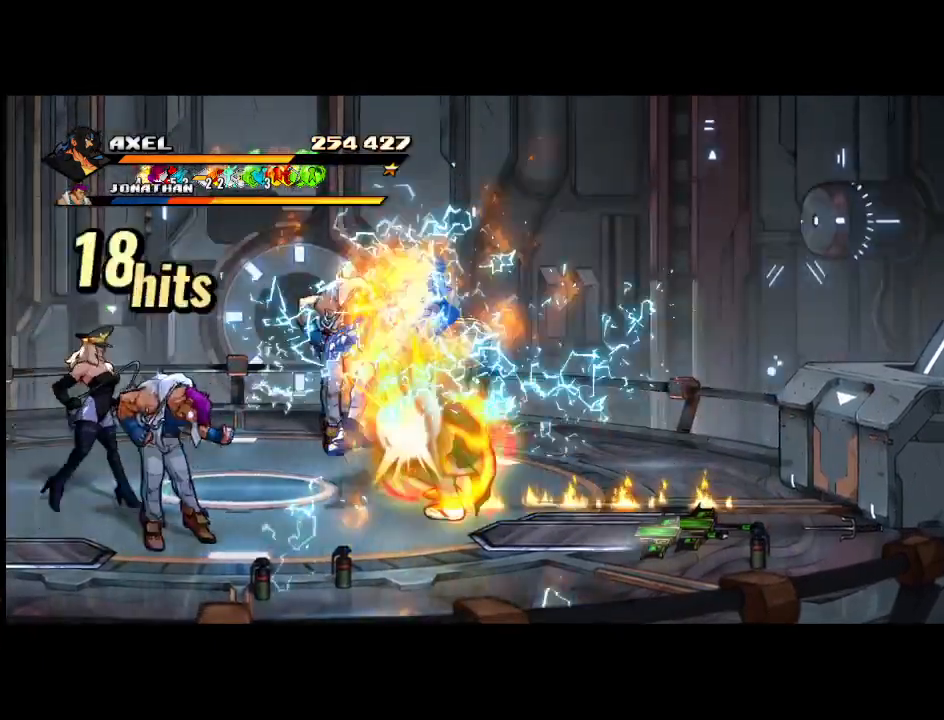
{"buttons": ["X", "DPAD_LEFT"], "events": [[17, "X", "up"], [67, "DPAD_LEFT", "up"], [167, "DPAD_LEFT", "down"], [250, "DPAD_LEFT", "up"], [300, "X", "down"], [317, "DPAD_LEFT", "down"], [417, "DPAD_LEFT", "up"], [417, "X", "up"], [467, "DPAD_LEFT", "down"], [500, "X", "down"]]}
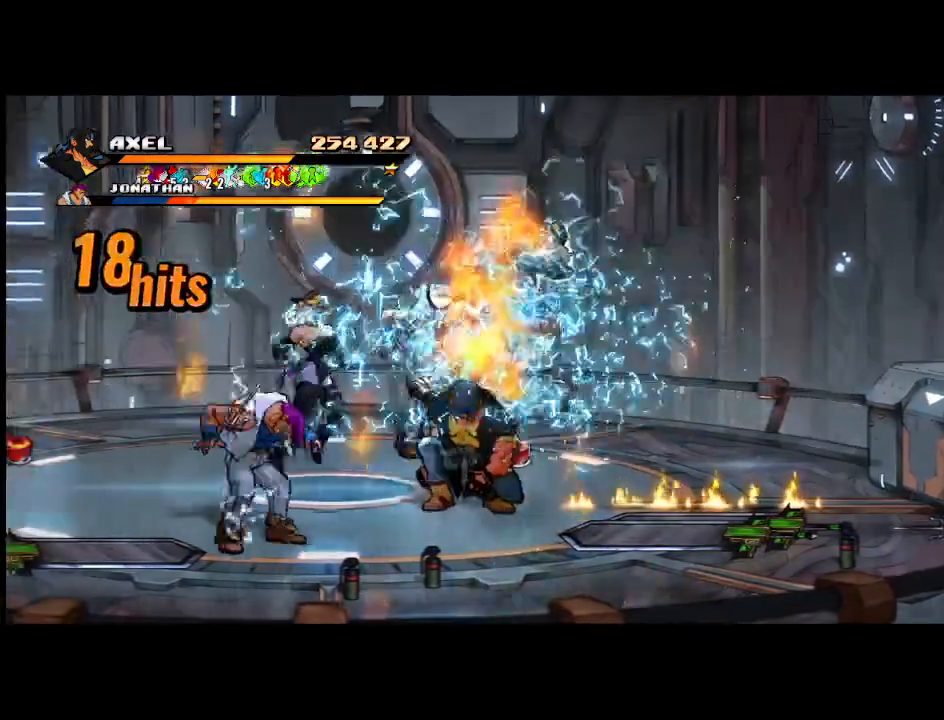
{"buttons": [], "events": [[50, "DPAD_LEFT", "up"], [100, "DPAD_LEFT", "down"], [117, "X", "up"], [200, "X", "down"], [450, "DPAD_LEFT", "up"], [500, "X", "up"]]}
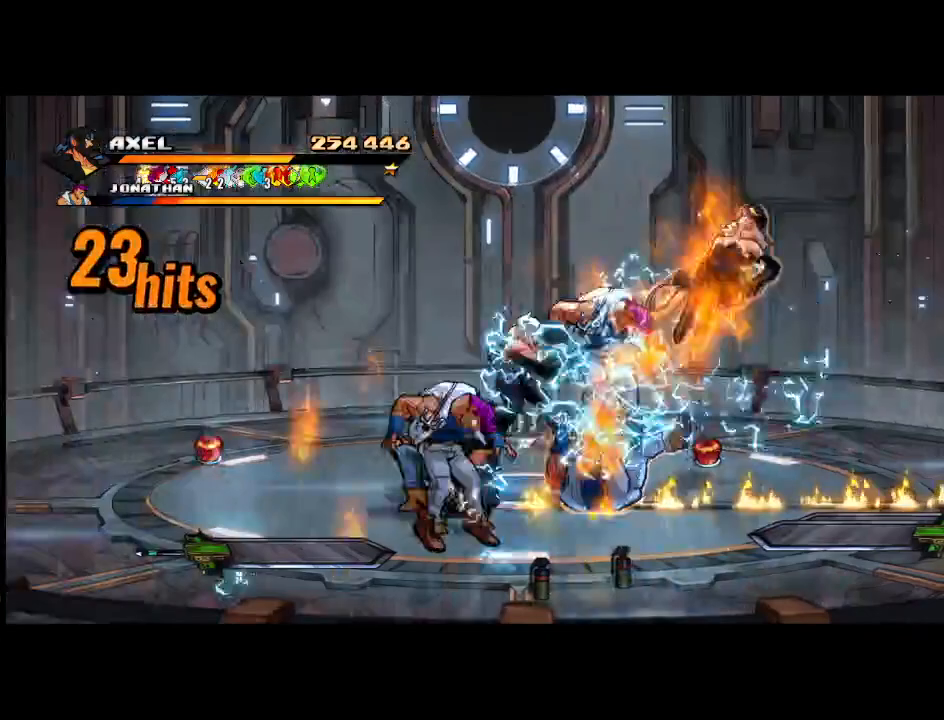
{"buttons": ["DPAD_RIGHT"], "events": [[133, "DPAD_RIGHT", "down"], [233, "DPAD_RIGHT", "up"], [300, "DPAD_RIGHT", "down"], [367, "X", "down"], [500, "X", "up"]]}
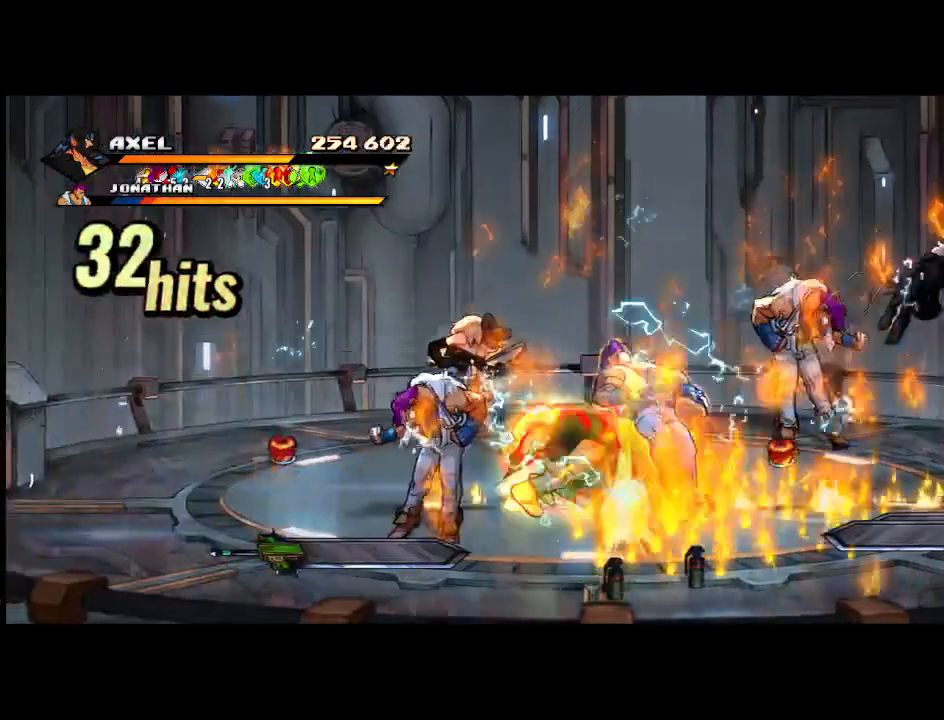
{"buttons": [], "events": [[50, "X", "down"], [383, "X", "up"], [417, "DPAD_RIGHT", "up"]]}
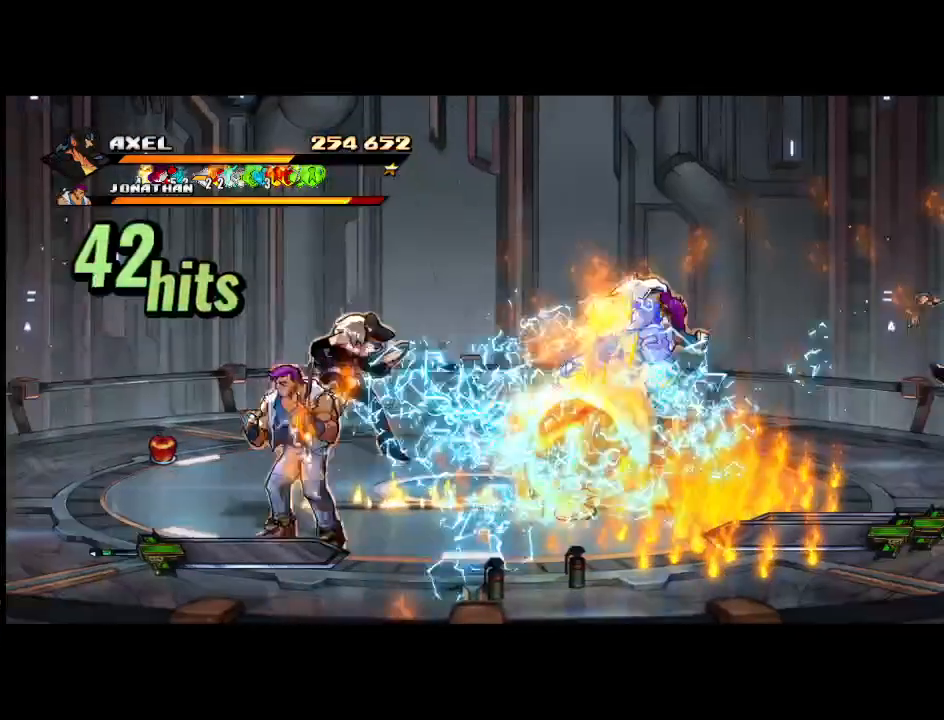
{"buttons": ["X", "DPAD_RIGHT"], "events": [[83, "DPAD_RIGHT", "down"], [183, "DPAD_RIGHT", "up"], [233, "X", "down"], [250, "DPAD_RIGHT", "down"], [350, "DPAD_RIGHT", "up"], [350, "X", "up"], [417, "DPAD_RIGHT", "down"], [433, "X", "down"]]}
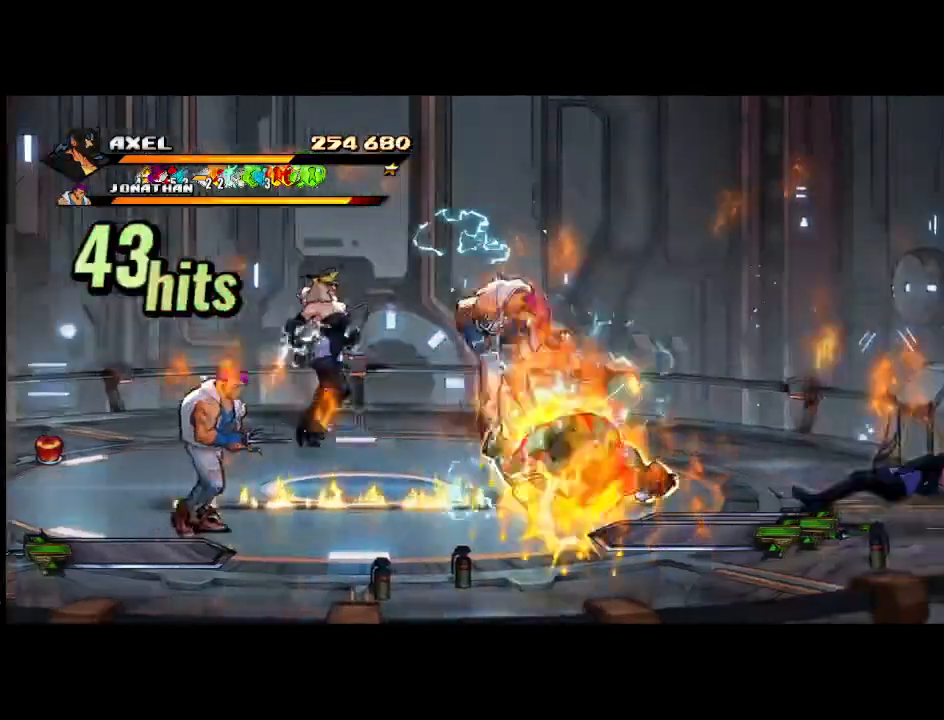
{"buttons": ["DPAD_RIGHT"], "events": [[300, "X", "up"], [350, "DPAD_RIGHT", "up"], [467, "DPAD_RIGHT", "down"]]}
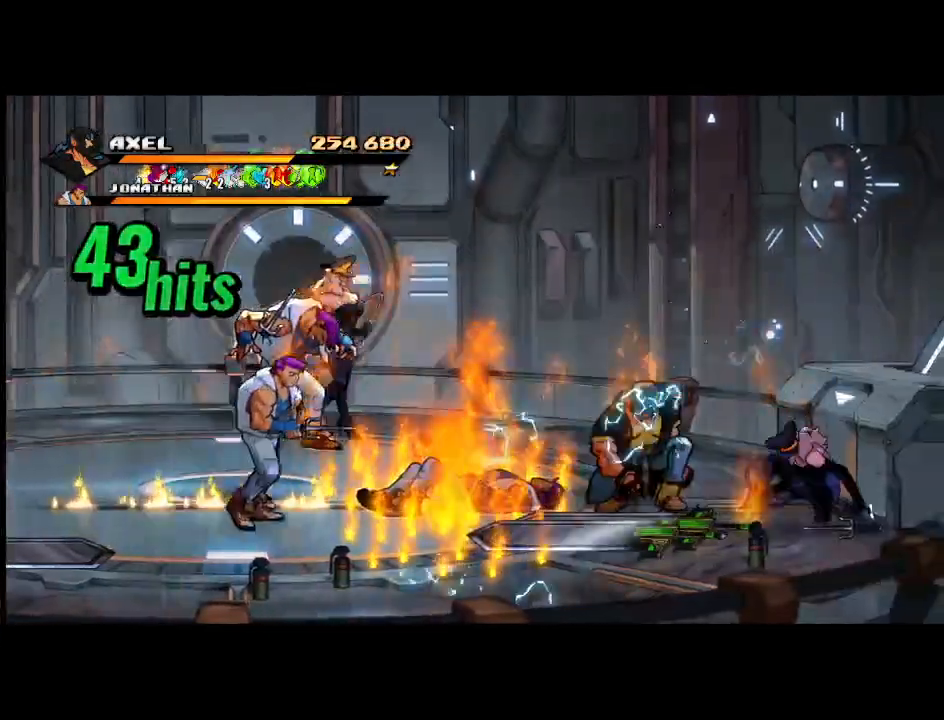
{"buttons": ["X"], "events": [[50, "DPAD_RIGHT", "up"], [117, "DPAD_RIGHT", "down"], [183, "X", "down"], [300, "X", "up"], [367, "X", "down"], [500, "DPAD_RIGHT", "up"]]}
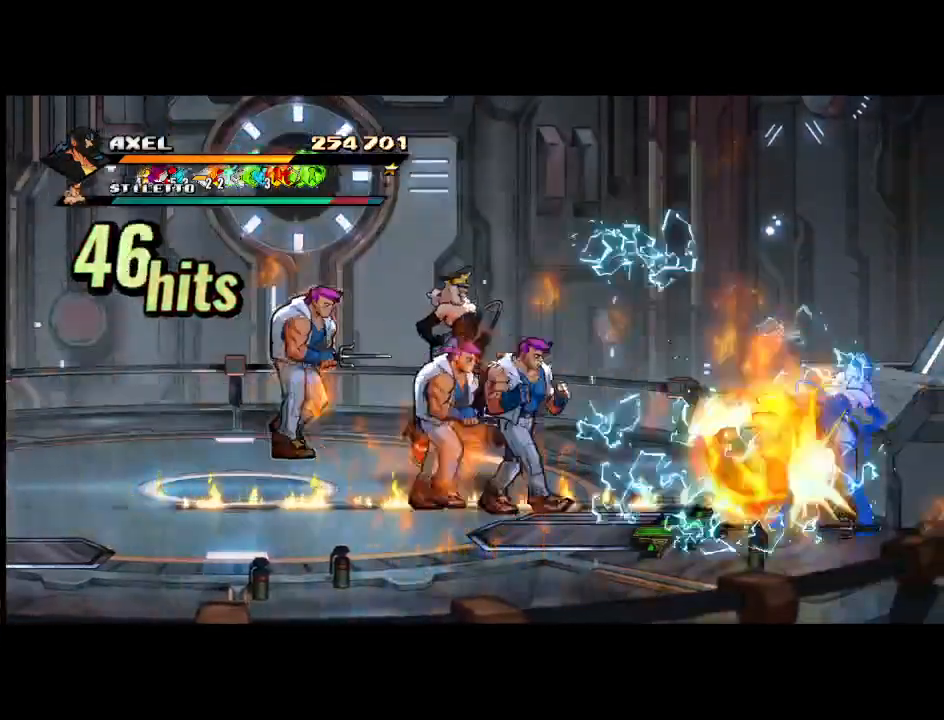
{"buttons": ["X"], "events": [[83, "X", "up"], [350, "DPAD_LEFT", "down"], [450, "DPAD_LEFT", "up"], [483, "X", "down"]]}
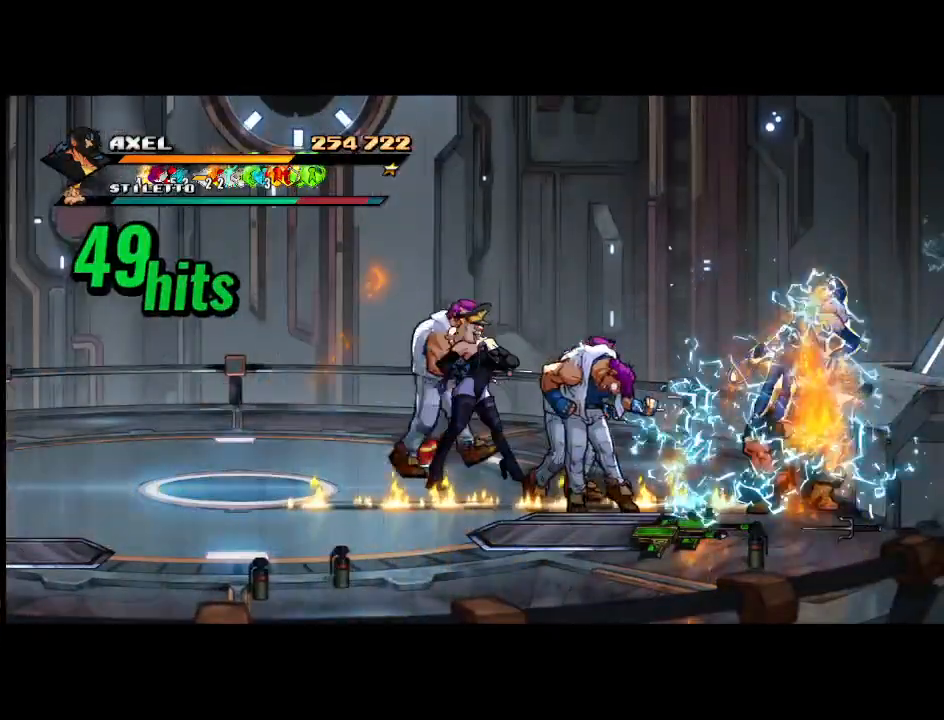
{"buttons": ["X", "DPAD_LEFT"], "events": [[17, "DPAD_LEFT", "down"], [67, "X", "up"], [100, "DPAD_LEFT", "up"], [167, "DPAD_LEFT", "down"], [167, "X", "down"], [283, "X", "up"], [367, "X", "down"]]}
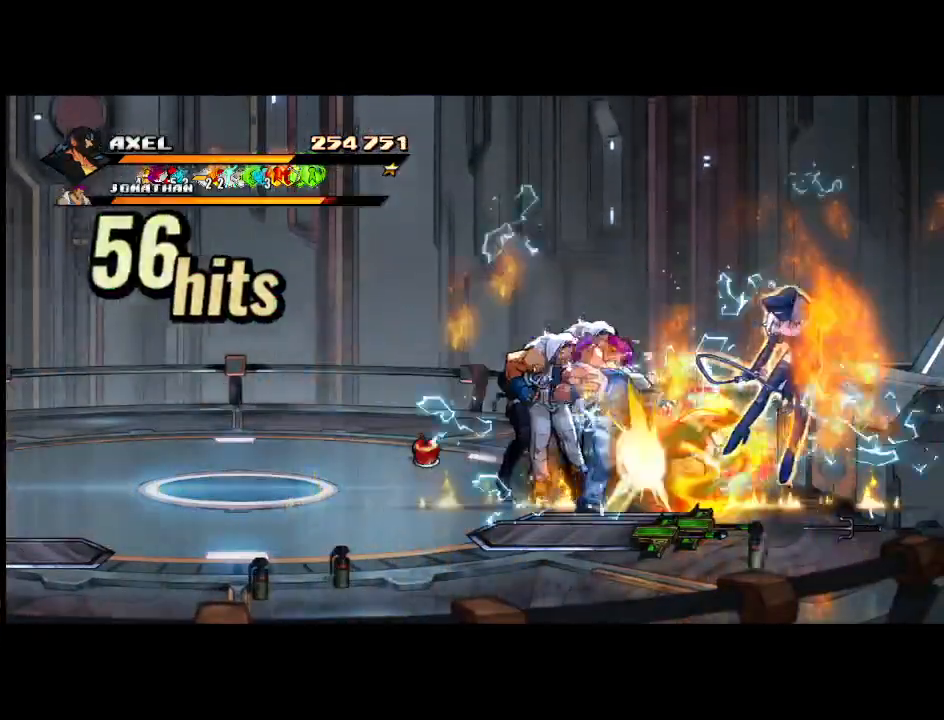
{"buttons": ["DPAD_RIGHT"], "events": [[133, "DPAD_LEFT", "up"], [133, "X", "up"], [483, "DPAD_RIGHT", "down"]]}
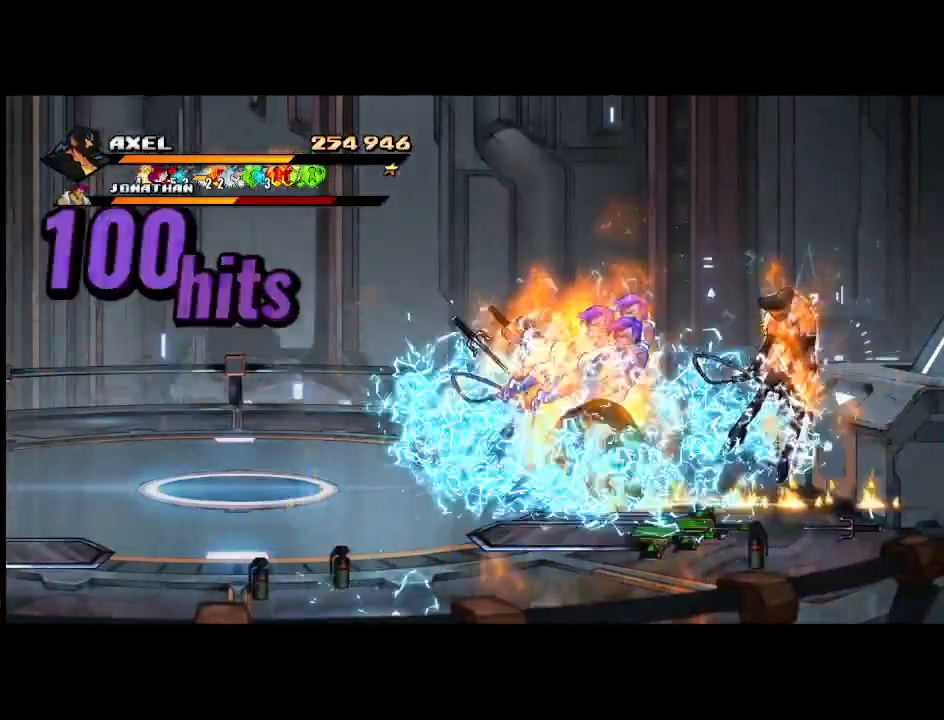
{"buttons": ["X", "DPAD_RIGHT"], "events": [[83, "DPAD_RIGHT", "up"], [117, "X", "down"], [150, "DPAD_RIGHT", "down"], [233, "X", "up"], [250, "DPAD_RIGHT", "up"], [283, "DPAD_RIGHT", "down"], [283, "X", "down"], [433, "X", "up"], [500, "X", "down"]]}
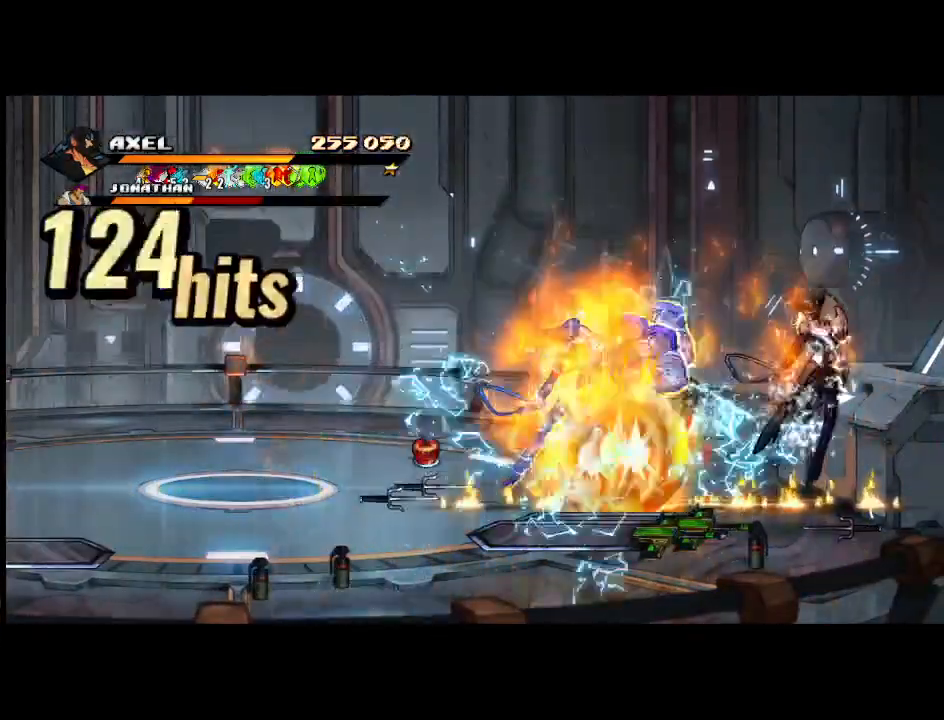
{"buttons": [], "events": [[167, "X", "up"], [217, "DPAD_RIGHT", "up"]]}
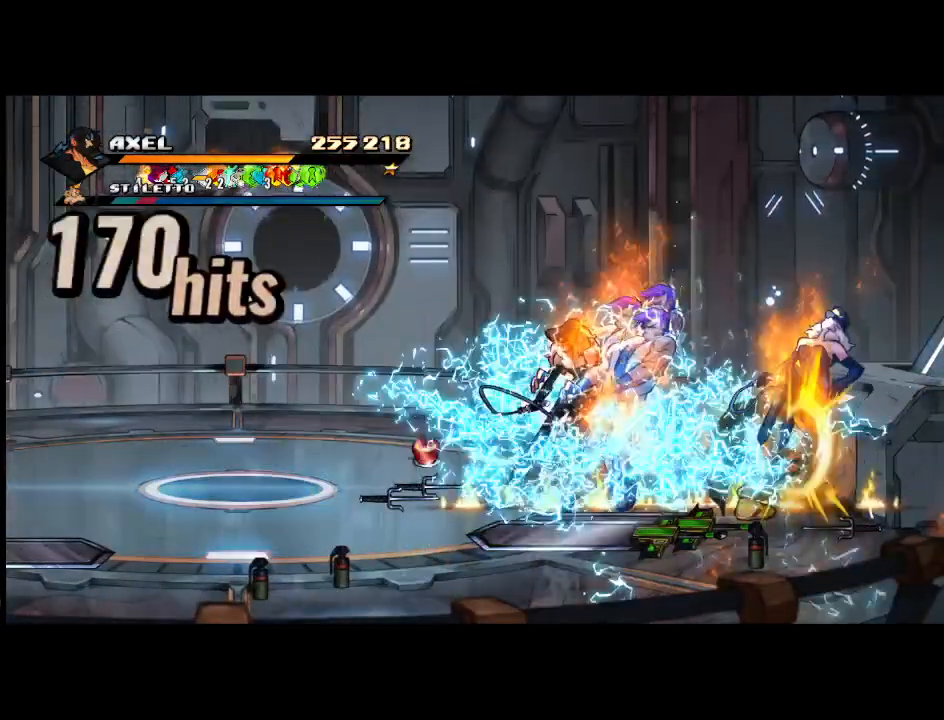
{"buttons": ["X", "DPAD_LEFT"], "events": [[33, "DPAD_LEFT", "down"], [133, "DPAD_LEFT", "up"], [200, "DPAD_LEFT", "down"], [283, "DPAD_LEFT", "up"], [317, "X", "down"], [333, "DPAD_LEFT", "down"], [433, "X", "up"], [467, "X", "down"]]}
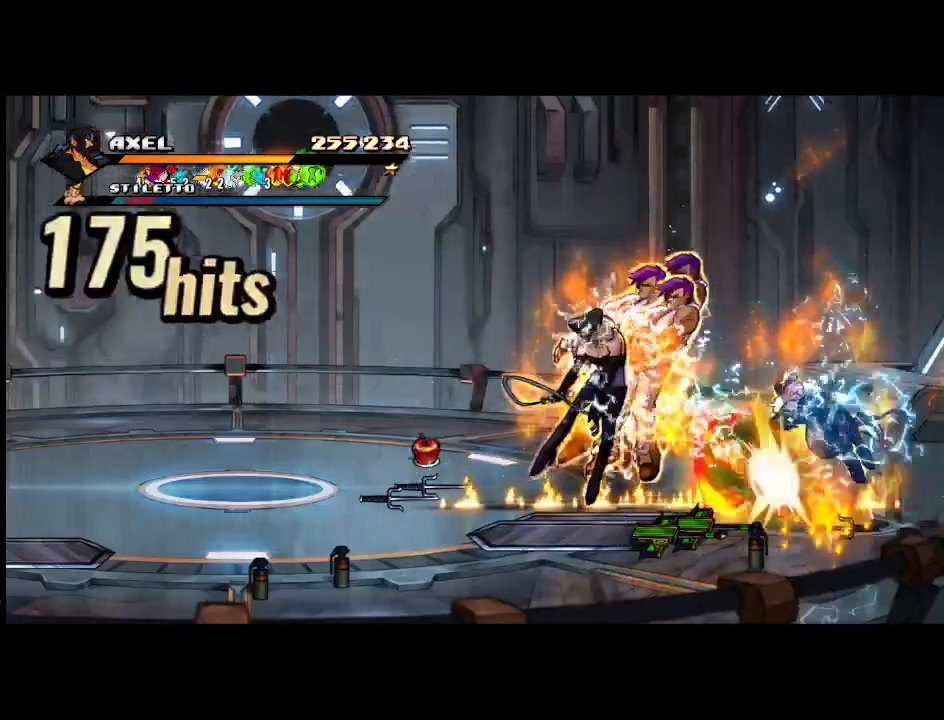
{"buttons": [], "events": [[300, "X", "up"], [367, "DPAD_LEFT", "up"]]}
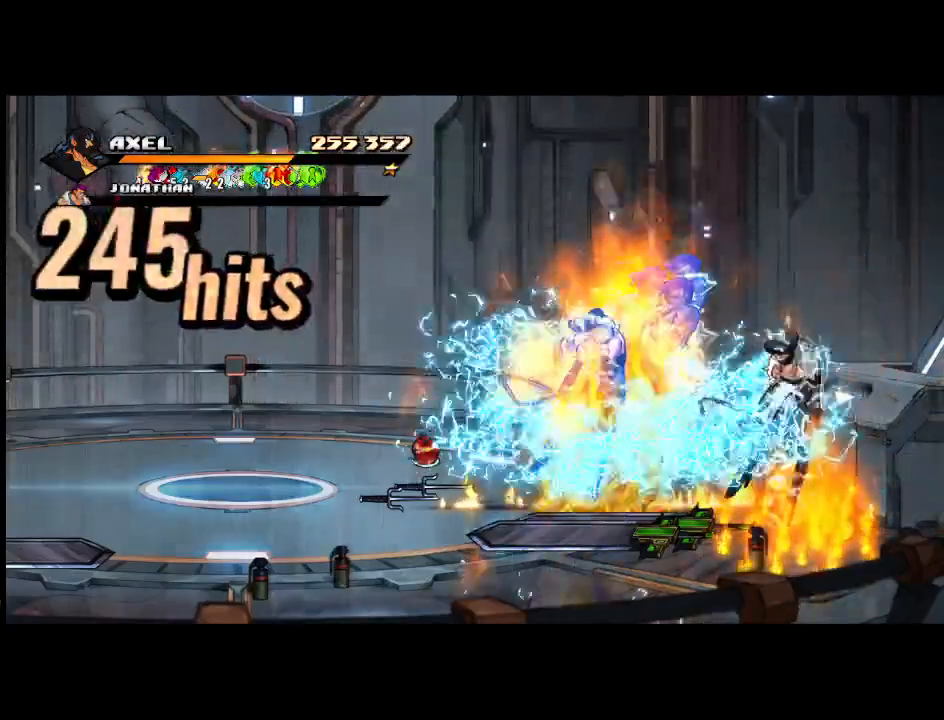
{"buttons": ["X", "DPAD_RIGHT"], "events": [[150, "DPAD_RIGHT", "down"], [233, "DPAD_RIGHT", "up"], [300, "DPAD_RIGHT", "down"], [350, "X", "down"], [383, "DPAD_RIGHT", "up"], [417, "X", "up"], [433, "DPAD_RIGHT", "down"], [483, "X", "down"]]}
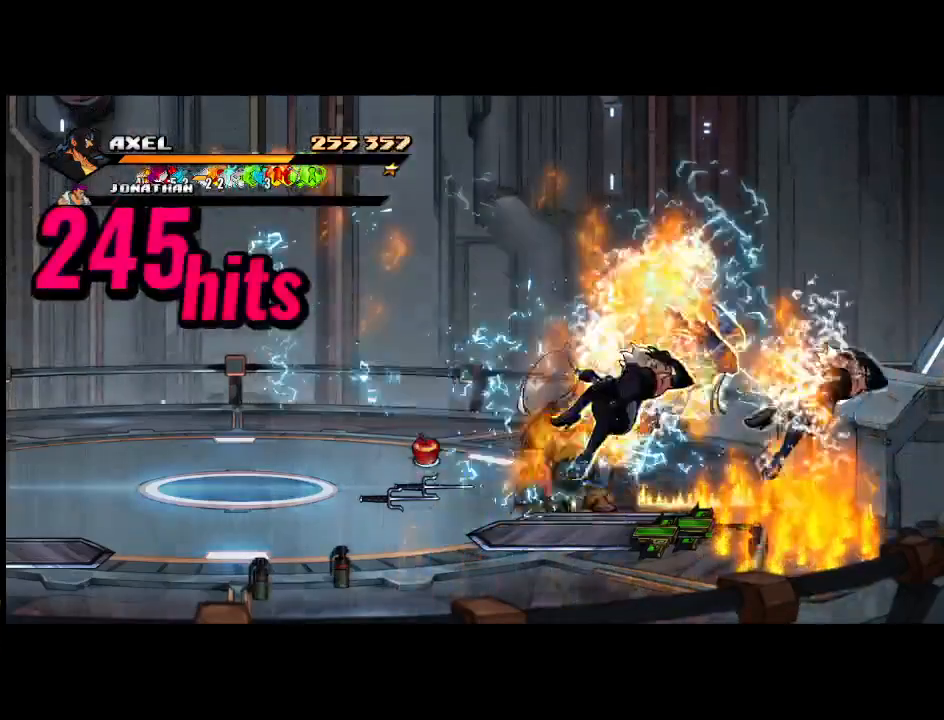
{"buttons": [], "events": [[400, "X", "up"], [433, "DPAD_RIGHT", "up"]]}
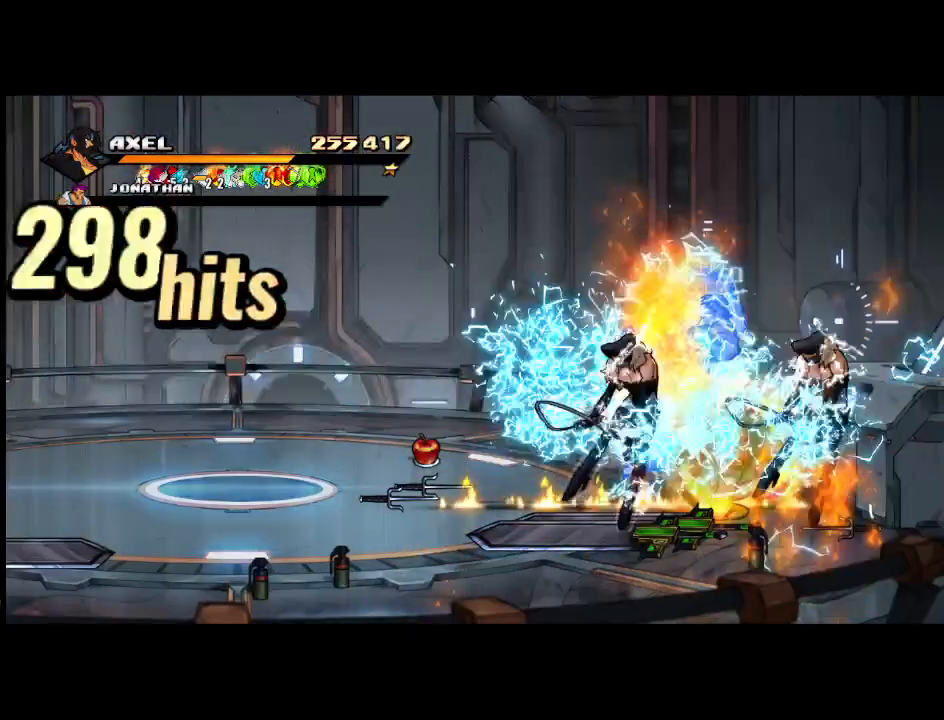
{"buttons": ["DPAD_LEFT"], "events": [[183, "DPAD_LEFT", "down"], [283, "DPAD_LEFT", "up"], [350, "DPAD_LEFT", "down"], [400, "X", "down"], [433, "DPAD_LEFT", "up"], [483, "DPAD_LEFT", "down"], [500, "X", "up"]]}
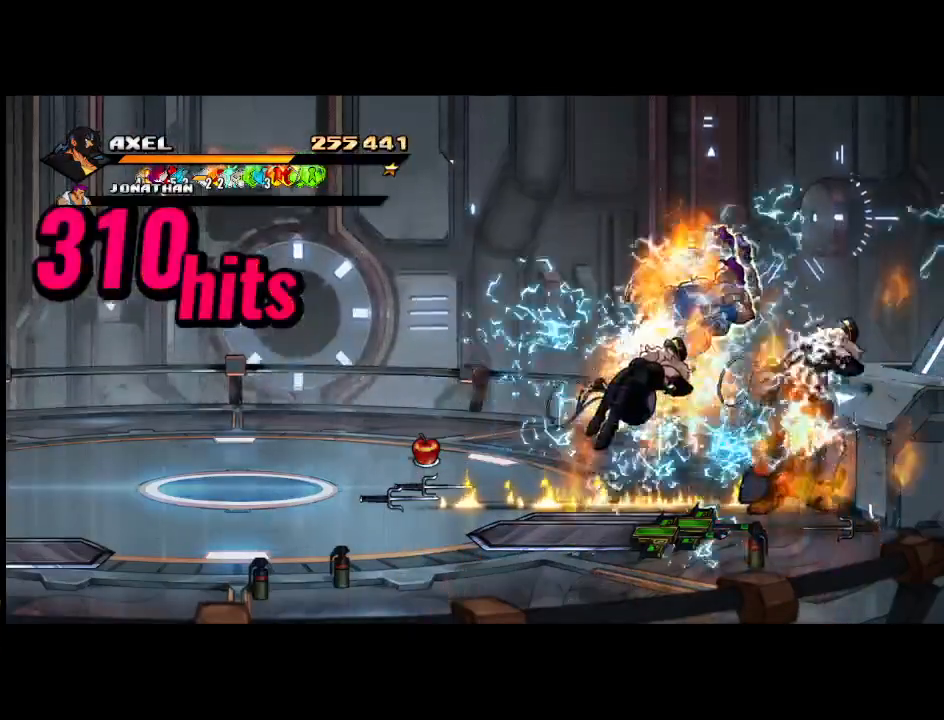
{"buttons": [], "events": [[83, "X", "down"], [283, "DPAD_LEFT", "up"], [400, "X", "up"]]}
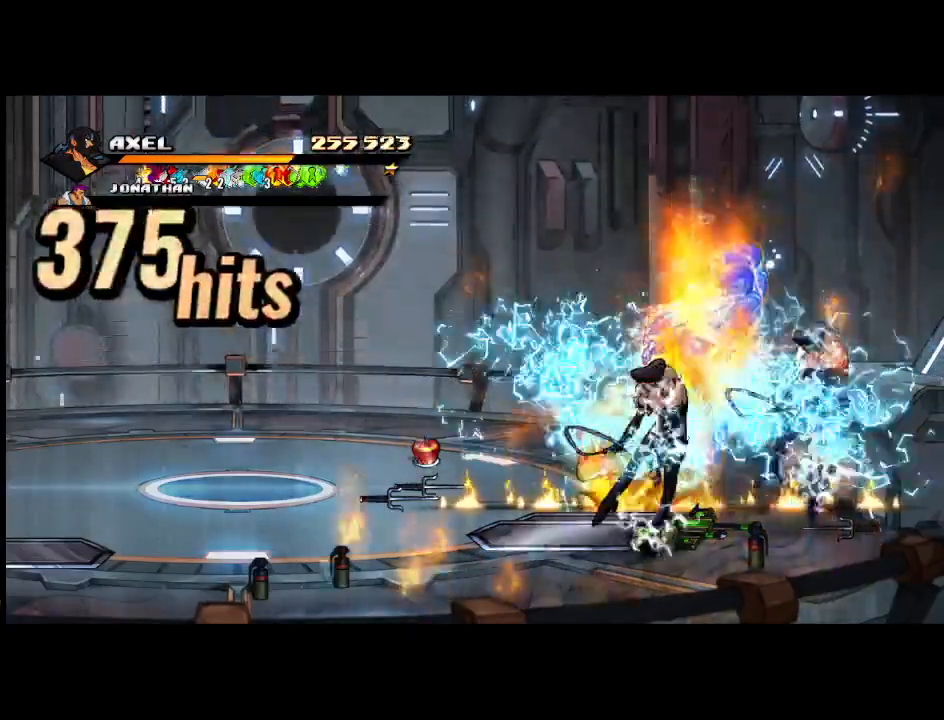
{"buttons": ["X", "DPAD_RIGHT"], "events": [[267, "DPAD_RIGHT", "down"], [350, "DPAD_RIGHT", "up"], [433, "DPAD_RIGHT", "down"], [483, "X", "down"]]}
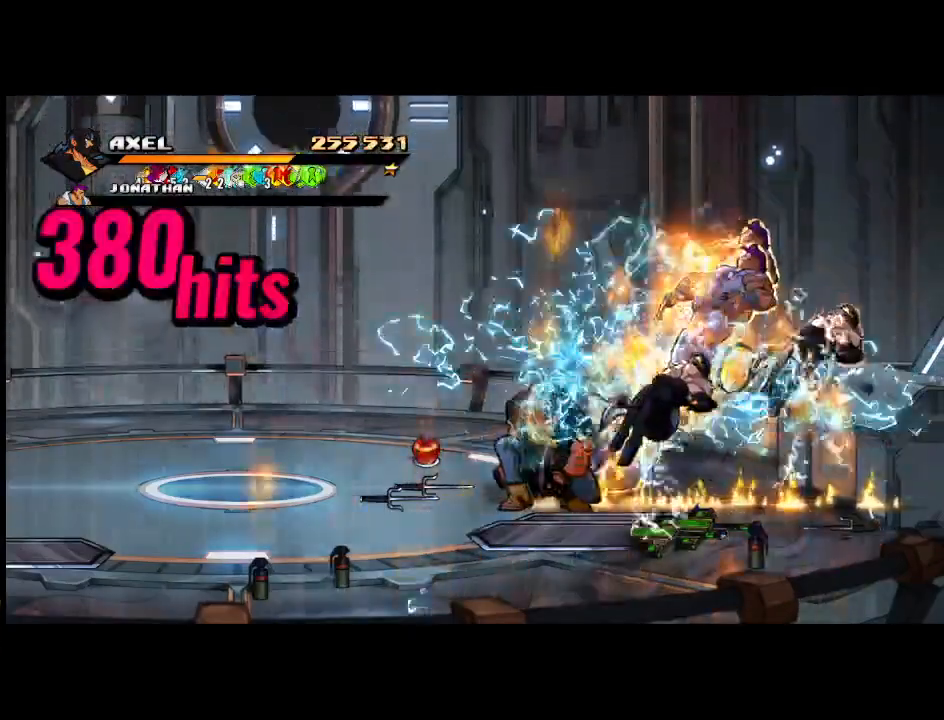
{"buttons": ["X", "DPAD_RIGHT"], "events": [[17, "DPAD_RIGHT", "up"], [50, "DPAD_RIGHT", "down"], [67, "X", "up"], [133, "X", "down"]]}
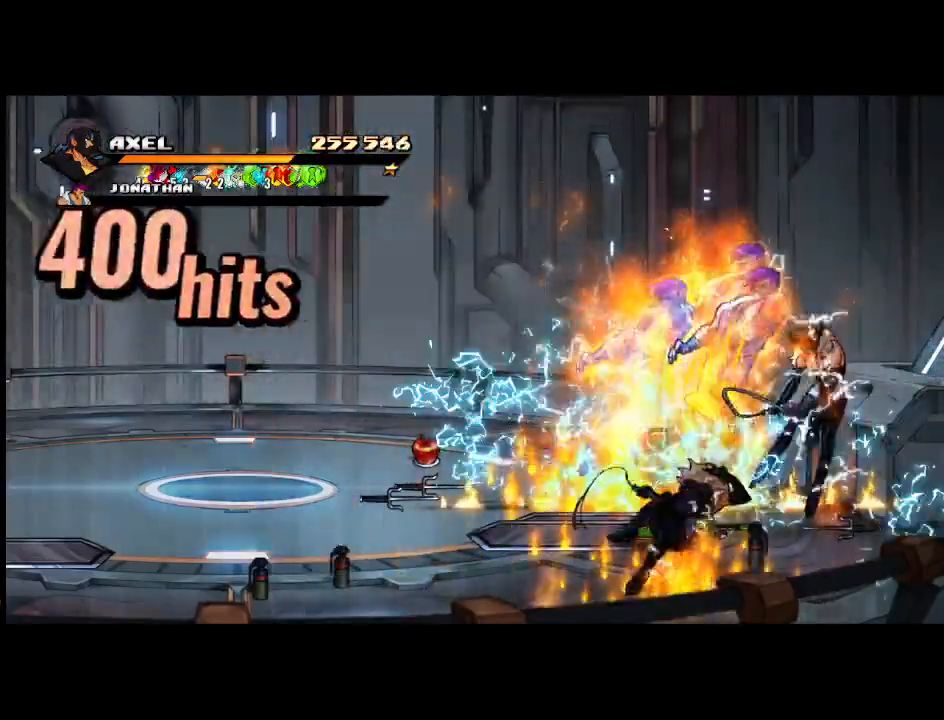
{"buttons": [], "events": [[17, "DPAD_RIGHT", "up"], [67, "X", "up"], [350, "DPAD_LEFT", "down"], [433, "DPAD_LEFT", "up"]]}